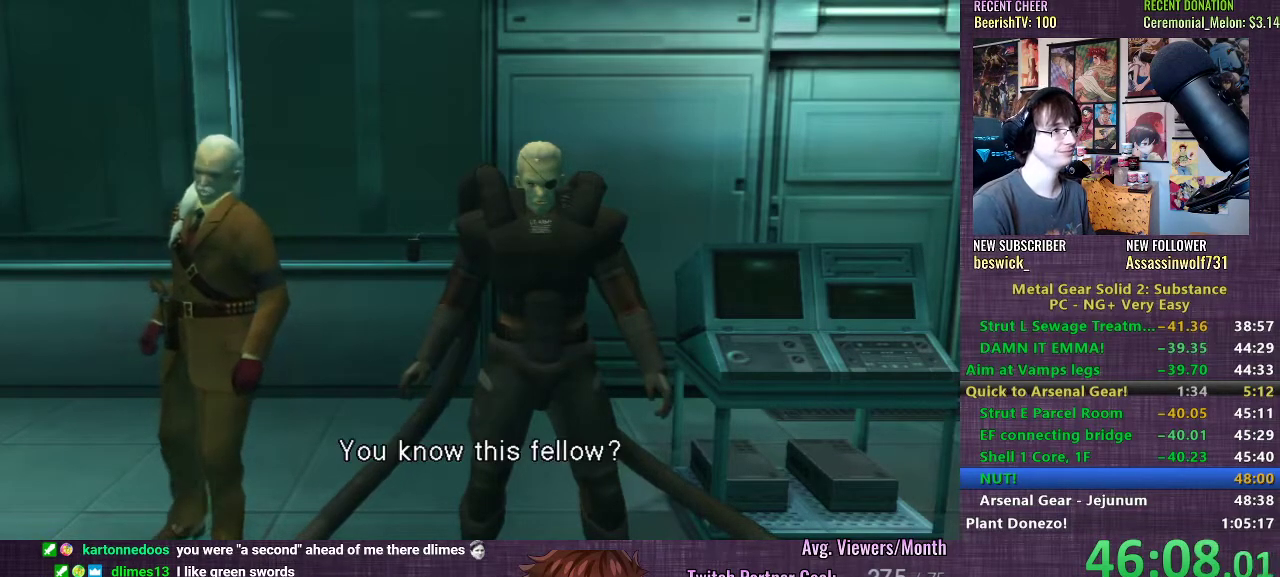
Gameplay with a controller (PlayStation layout); each line is a JSON object with the inputs held at the frame after it. "events" lists button and stick changes between this image and that frame as [ms after this image, input, new state], when the widget could be followed in between. Not read: L3.
{"buttons": [], "left_stick": "center", "right_stick": "center", "events": [[150, "left_stick", "left"], [317, "left_stick", "center"]]}
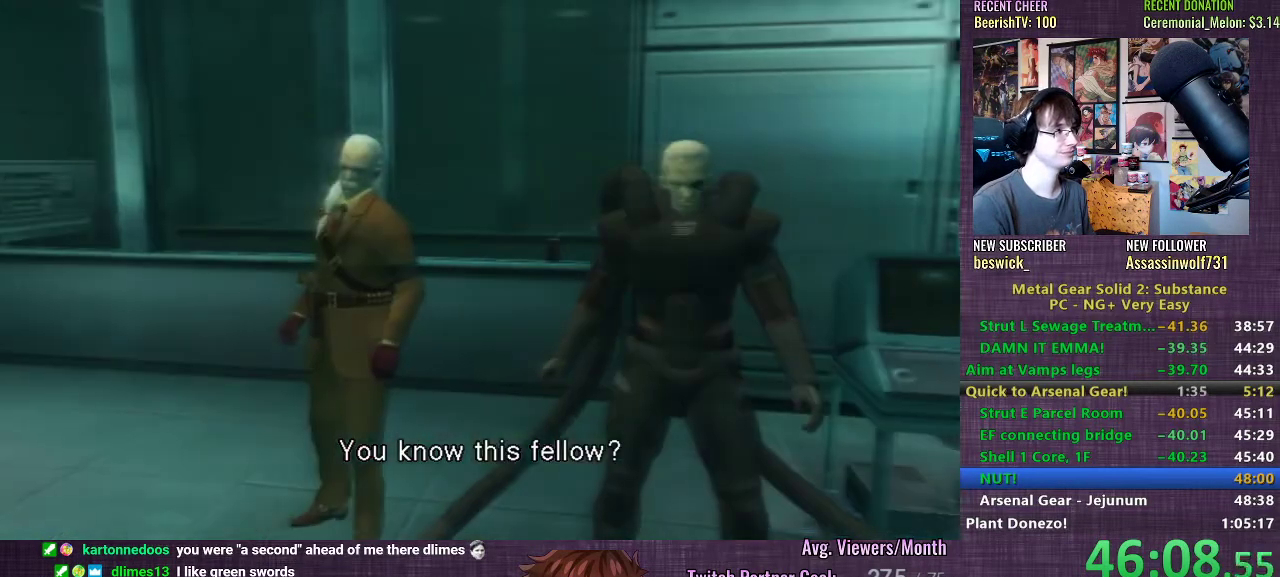
{"buttons": [], "left_stick": "center", "right_stick": "center", "events": [[200, "left_stick", "right"], [350, "left_stick", "center"]]}
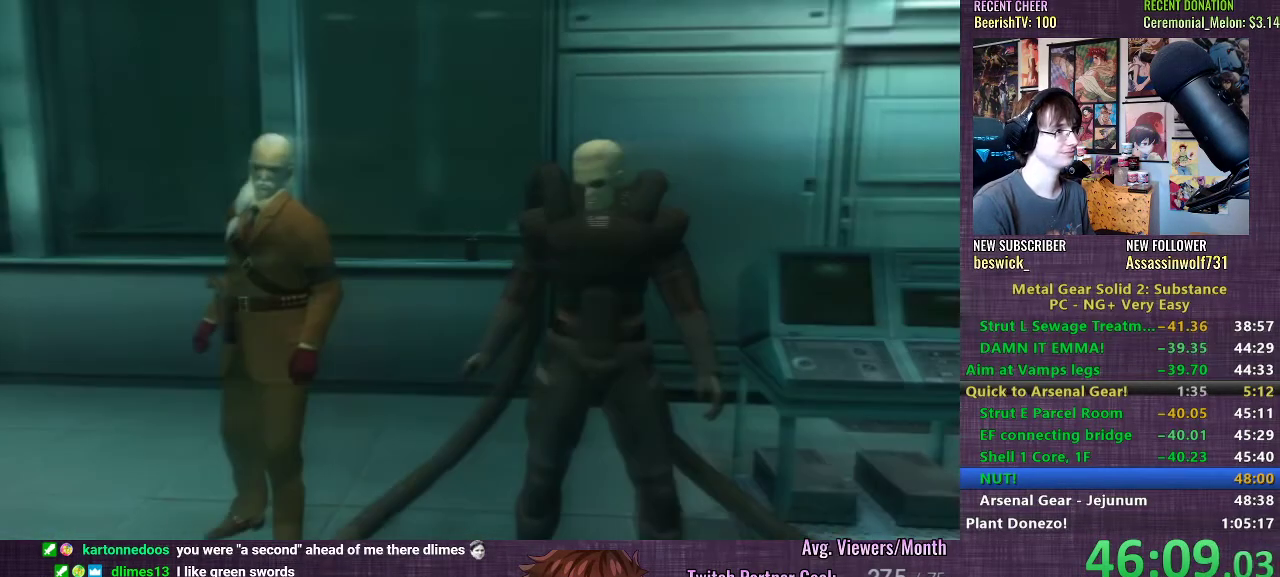
{"buttons": [], "left_stick": "down", "right_stick": "center", "events": [[133, "left_stick", "up"], [250, "left_stick", "center"], [500, "left_stick", "down"]]}
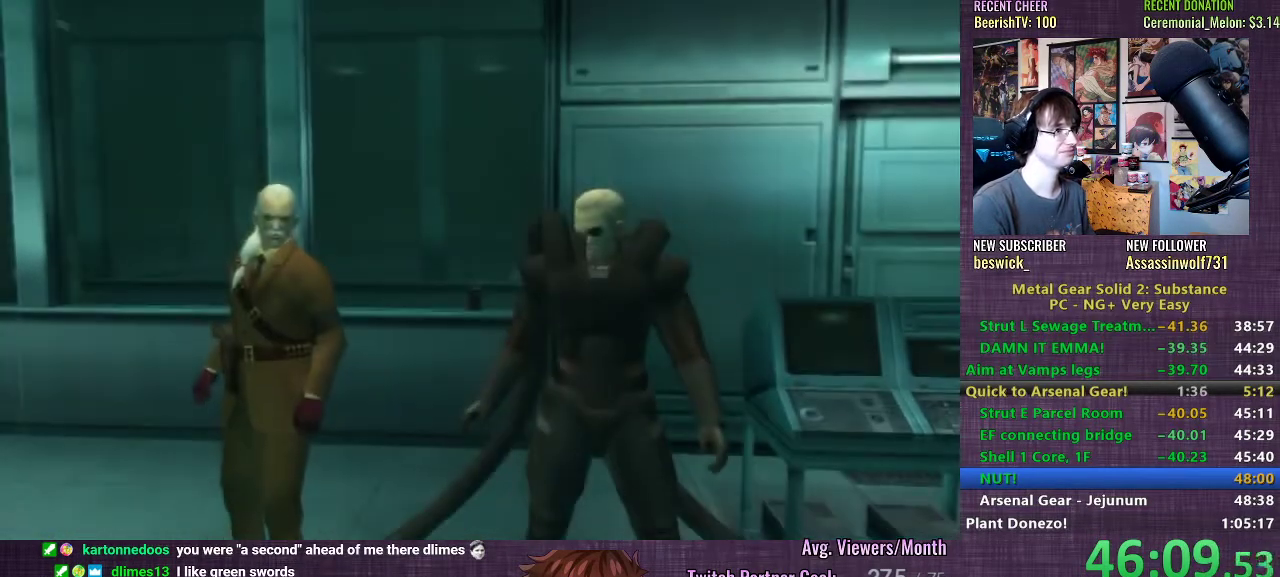
{"buttons": [], "left_stick": "center", "right_stick": "center", "events": [[150, "left_stick", "center"]]}